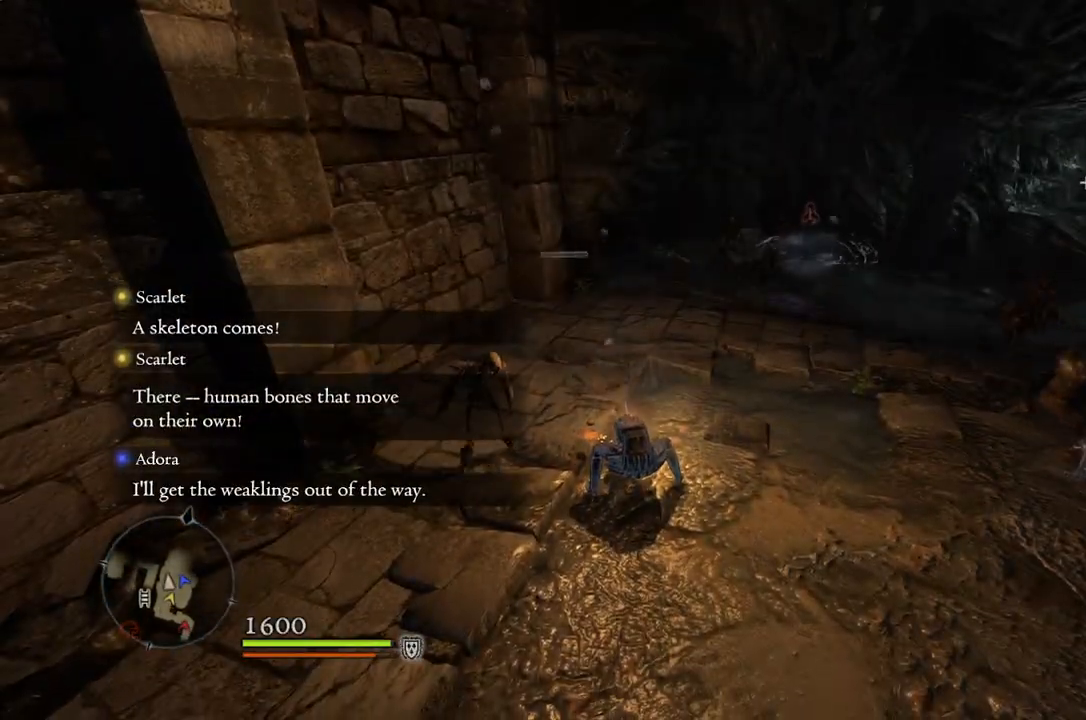
Gameplay with a controller (Xbox layout); each line is a JSON object with the inputs held at the frame after it. "events" lists button and stick changes between this image and that frame as [ms after this image, input, new state], when the widget could be followed in between.
{"buttons": ["R1"], "left_stick": "left", "right_stick": "center", "events": [[267, "R1", "down"], [450, "left_stick", "left"]]}
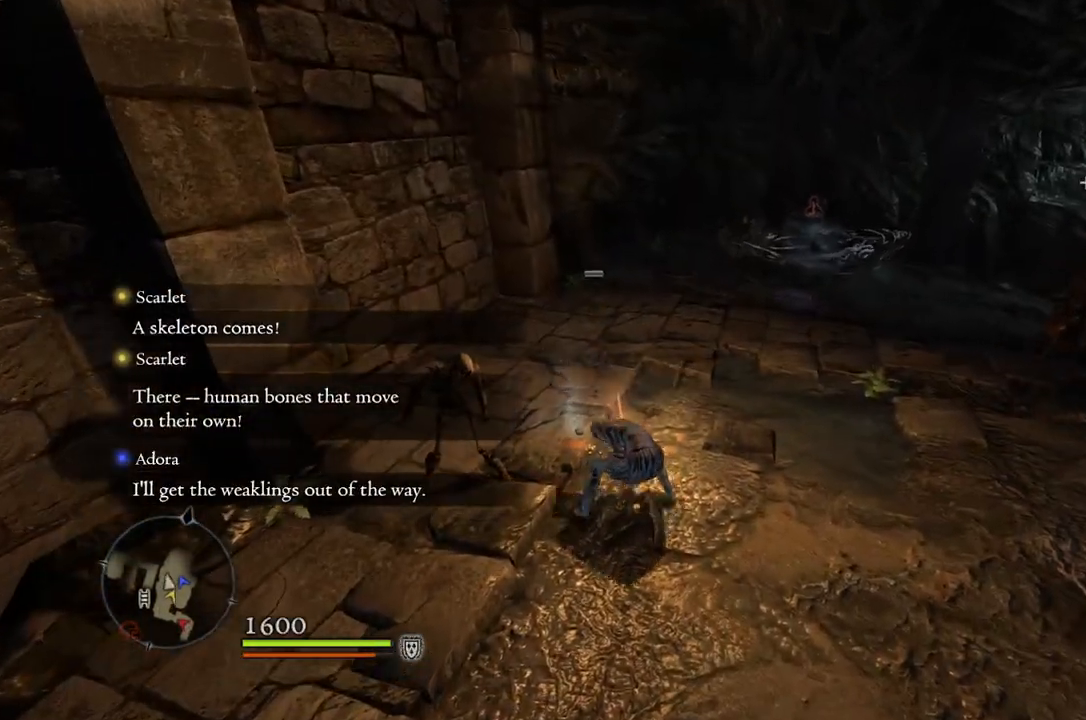
{"buttons": ["R1"], "left_stick": "center", "right_stick": "center", "events": [[433, "left_stick", "center"]]}
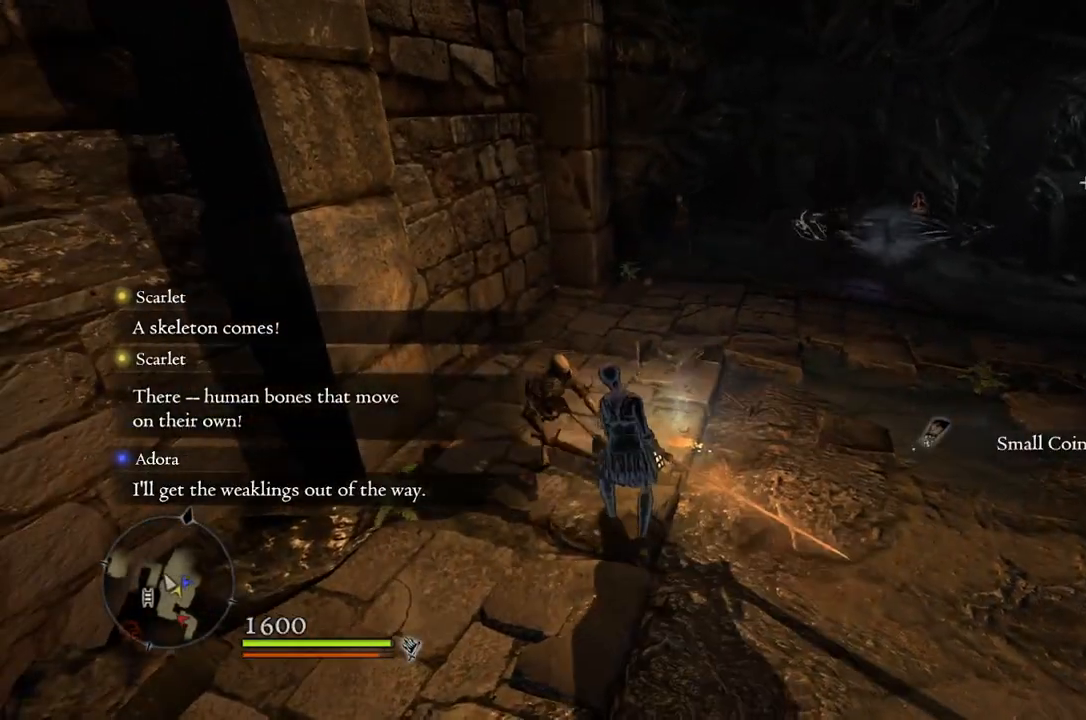
{"buttons": ["R1"], "left_stick": "center", "right_stick": "center", "events": []}
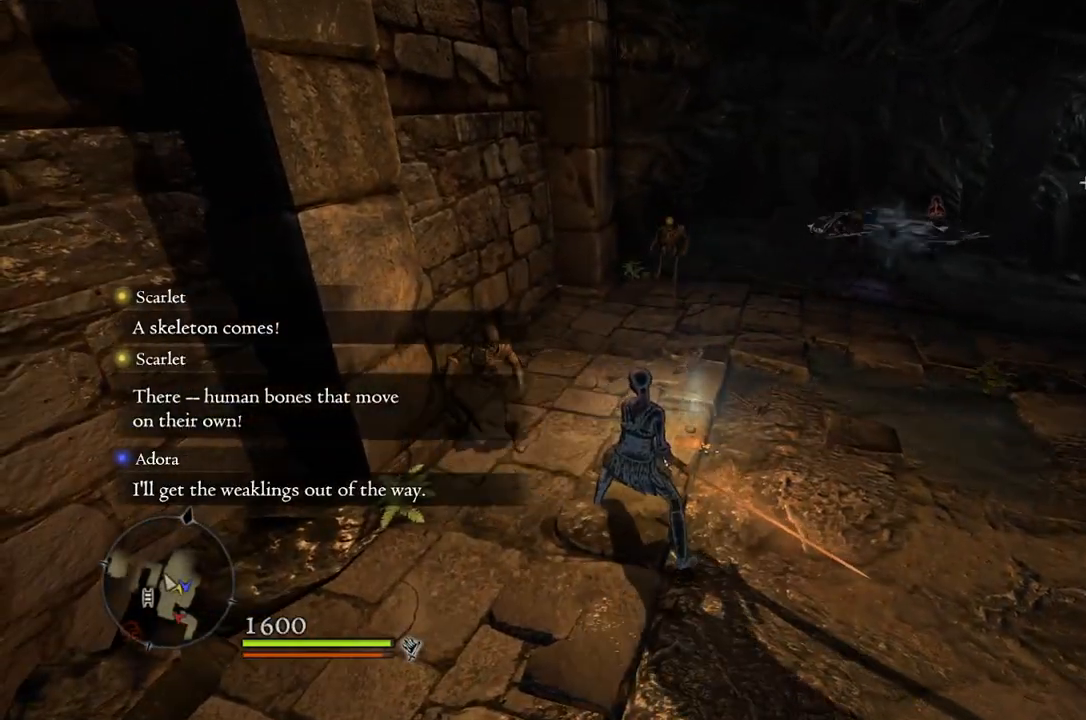
{"buttons": ["R1"], "left_stick": "up", "right_stick": "center", "events": [[17, "left_stick", "left"], [200, "left_stick", "center"], [500, "left_stick", "up"]]}
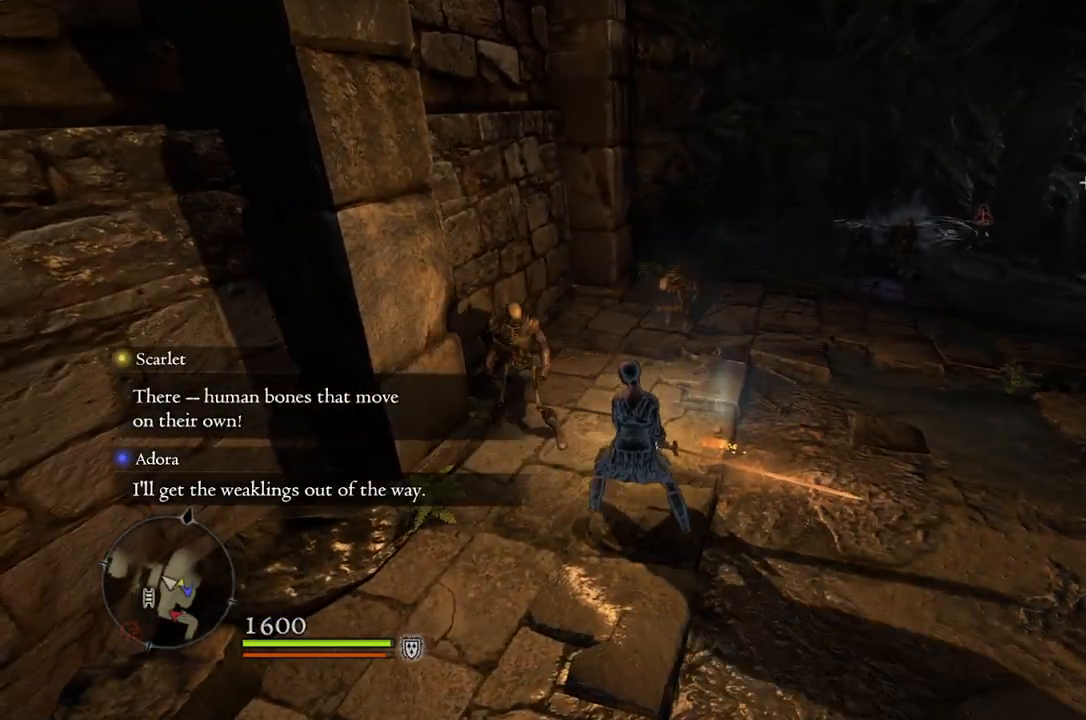
{"buttons": [], "left_stick": "up", "right_stick": "center", "events": [[283, "X", "down"], [383, "X", "up"], [483, "R1", "up"]]}
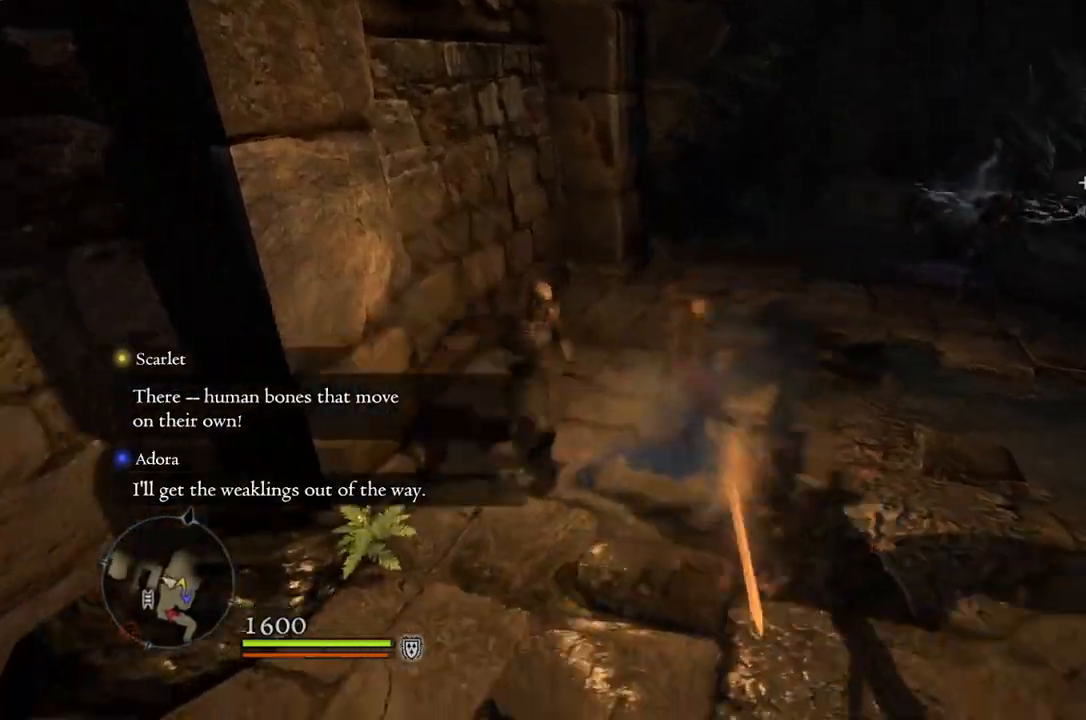
{"buttons": [], "left_stick": "up-left", "right_stick": "center", "events": [[150, "left_stick", "up-left"]]}
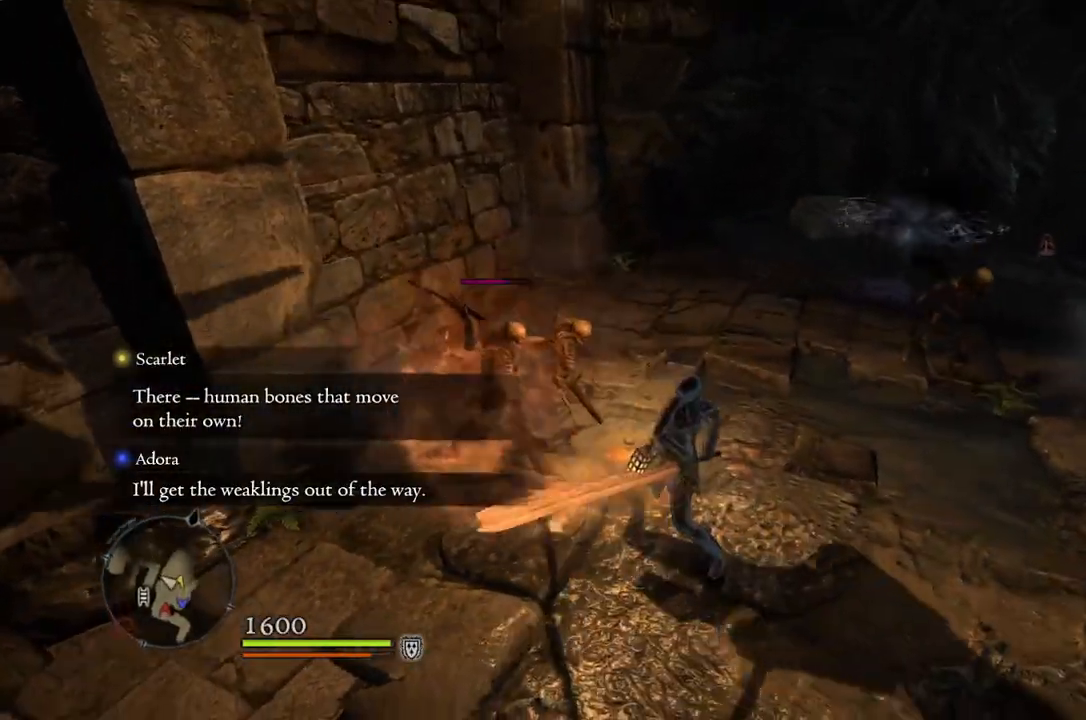
{"buttons": [], "left_stick": "up-left", "right_stick": "center", "events": [[200, "X", "down"], [300, "X", "up"]]}
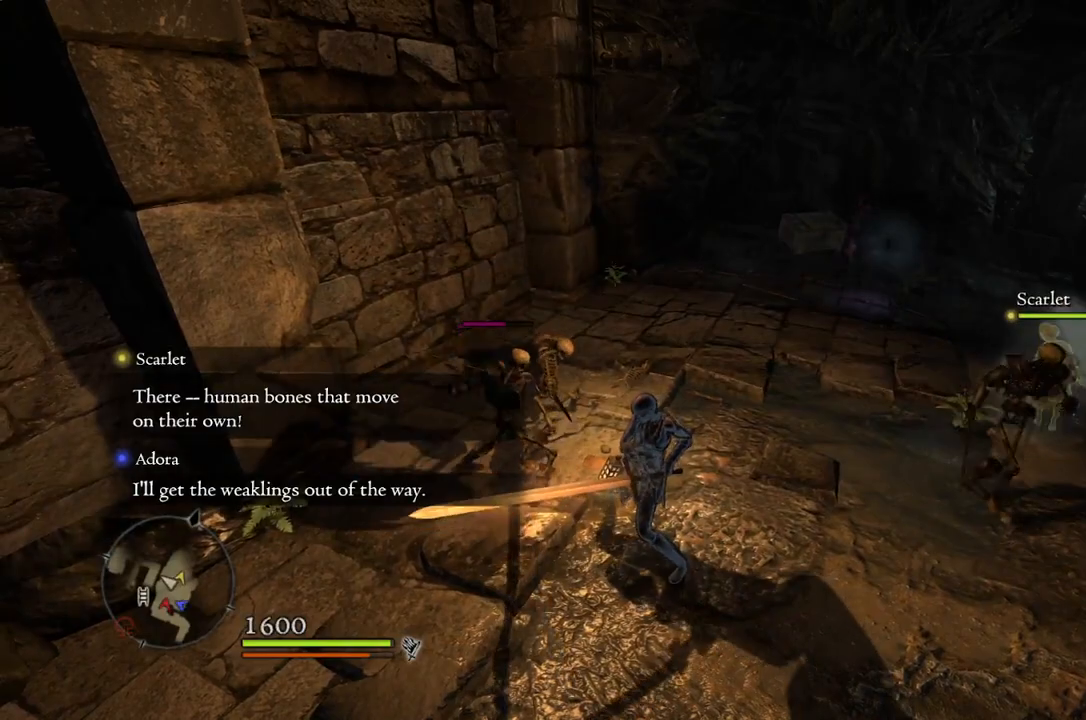
{"buttons": [], "left_stick": "up-left", "right_stick": "center", "events": [[200, "X", "down"], [267, "X", "up"]]}
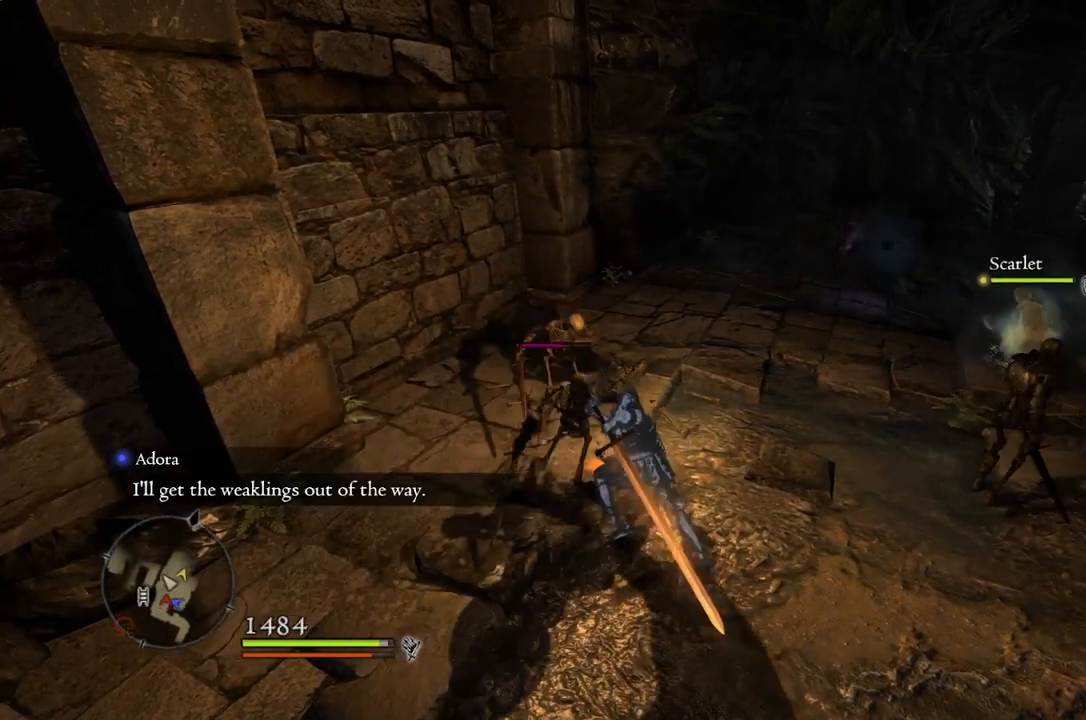
{"buttons": [], "left_stick": "center", "right_stick": "center", "events": [[367, "left_stick", "center"]]}
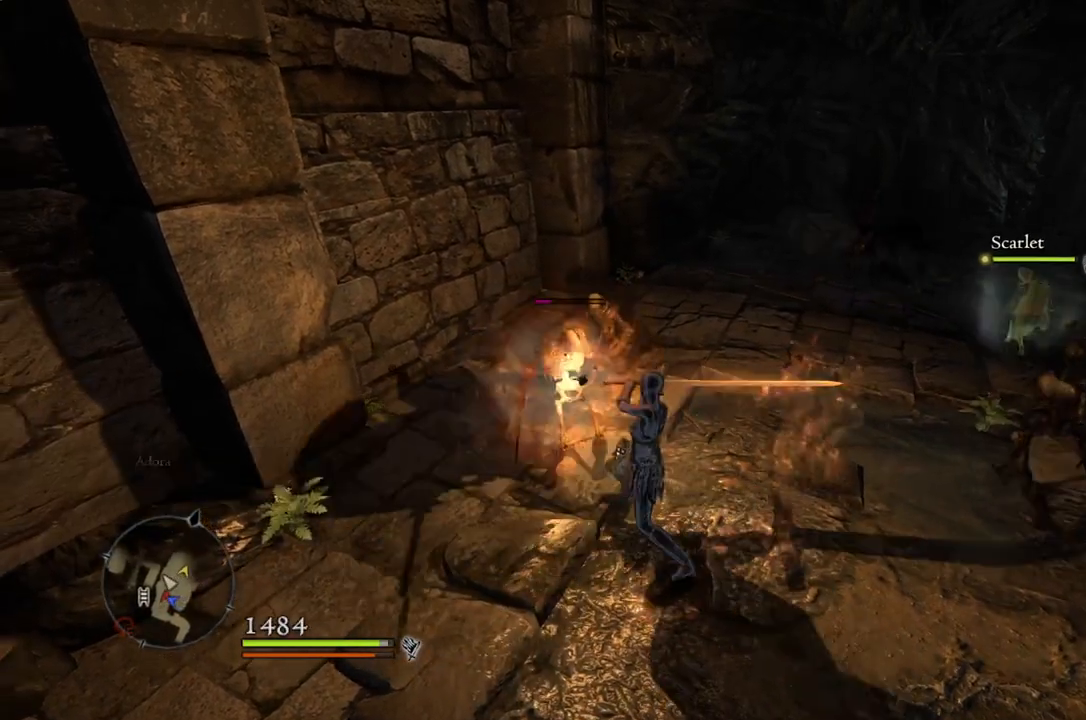
{"buttons": [], "left_stick": "center", "right_stick": "center", "events": []}
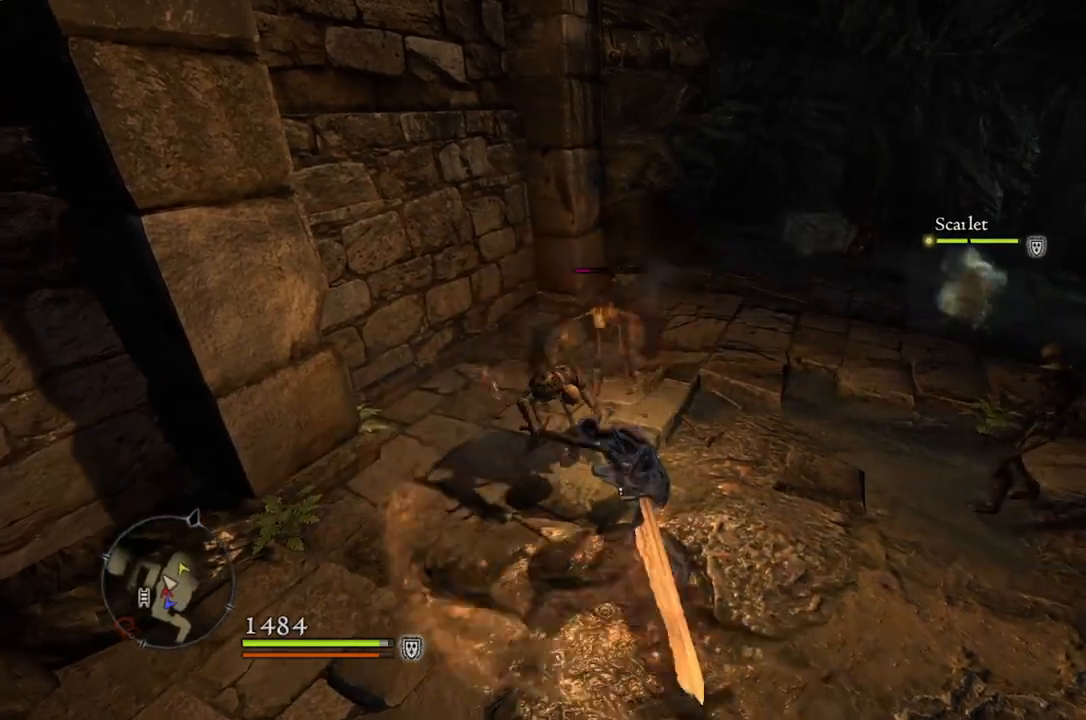
{"buttons": ["A"], "left_stick": "up", "right_stick": "center", "events": [[350, "left_stick", "up"], [450, "A", "down"]]}
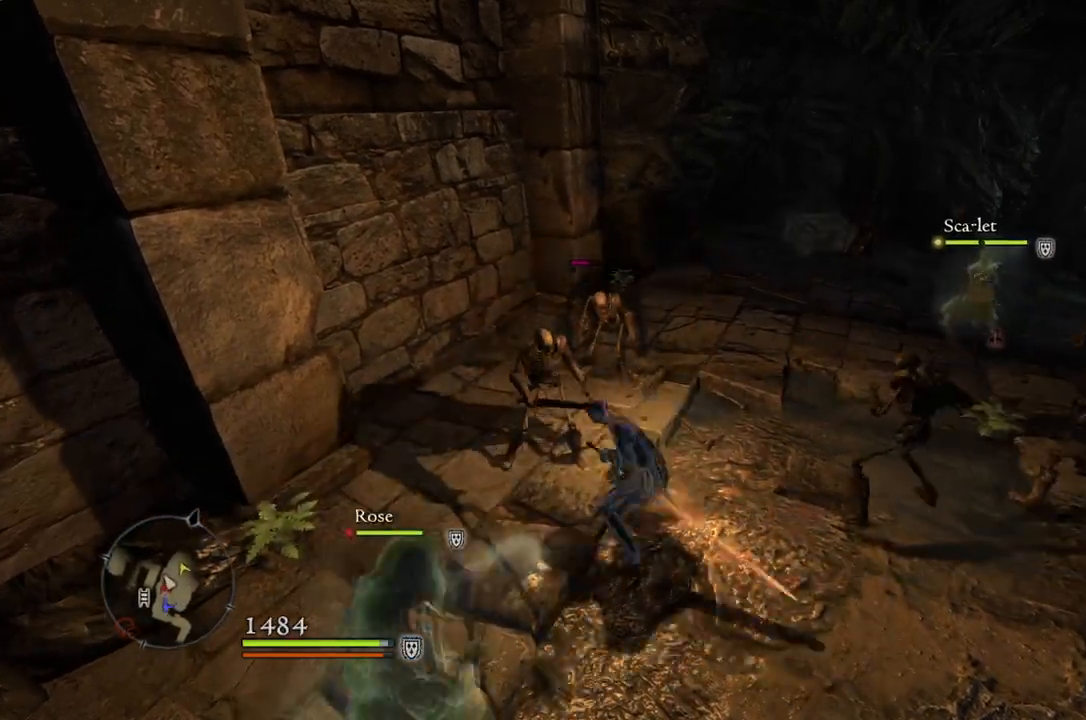
{"buttons": [], "left_stick": "up", "right_stick": "center", "events": [[17, "A", "up"], [167, "Y", "down"], [250, "Y", "up"]]}
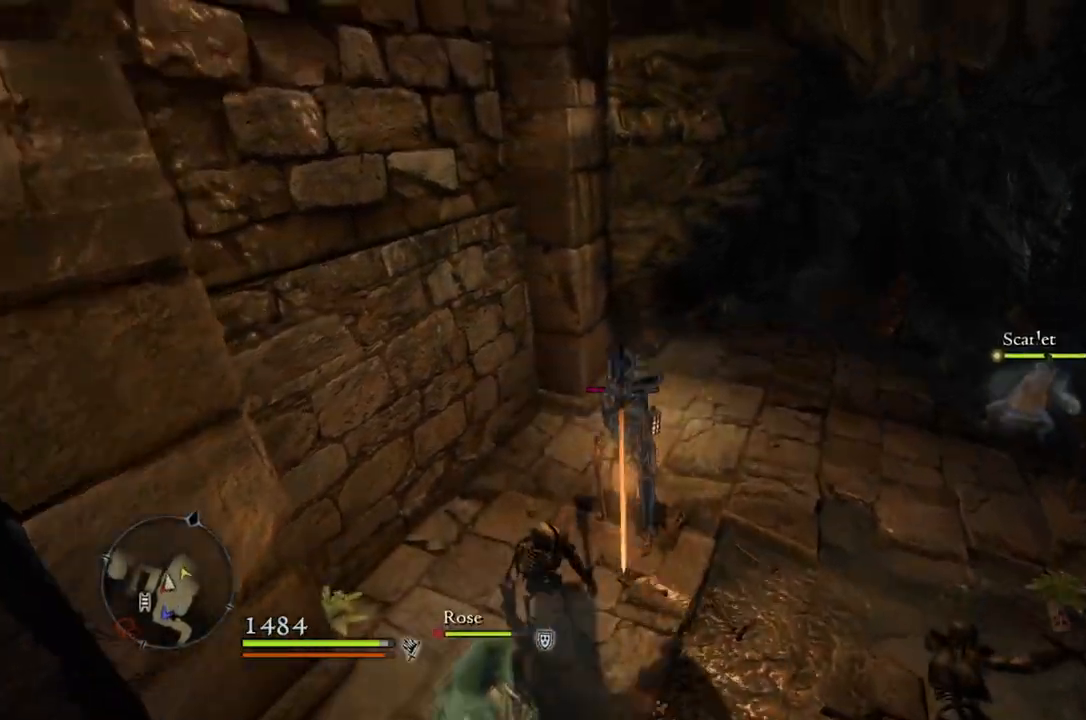
{"buttons": [], "left_stick": "up", "right_stick": "center", "events": []}
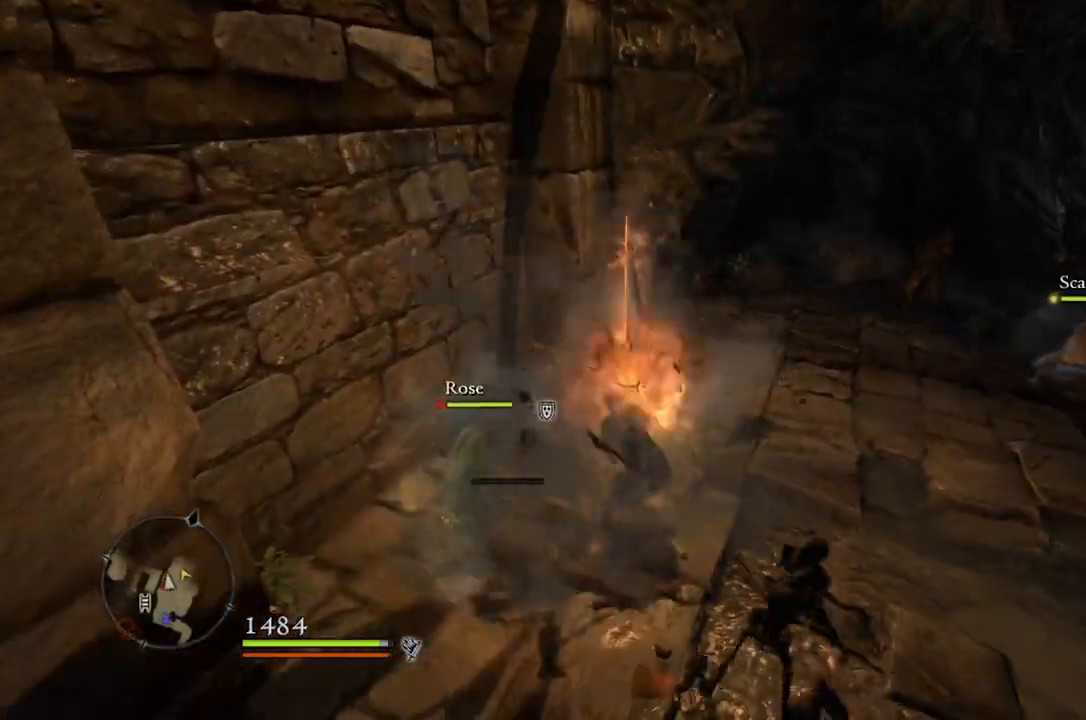
{"buttons": [], "left_stick": "center", "right_stick": "center", "events": [[317, "right_stick", "right"], [367, "left_stick", "center"], [500, "right_stick", "center"]]}
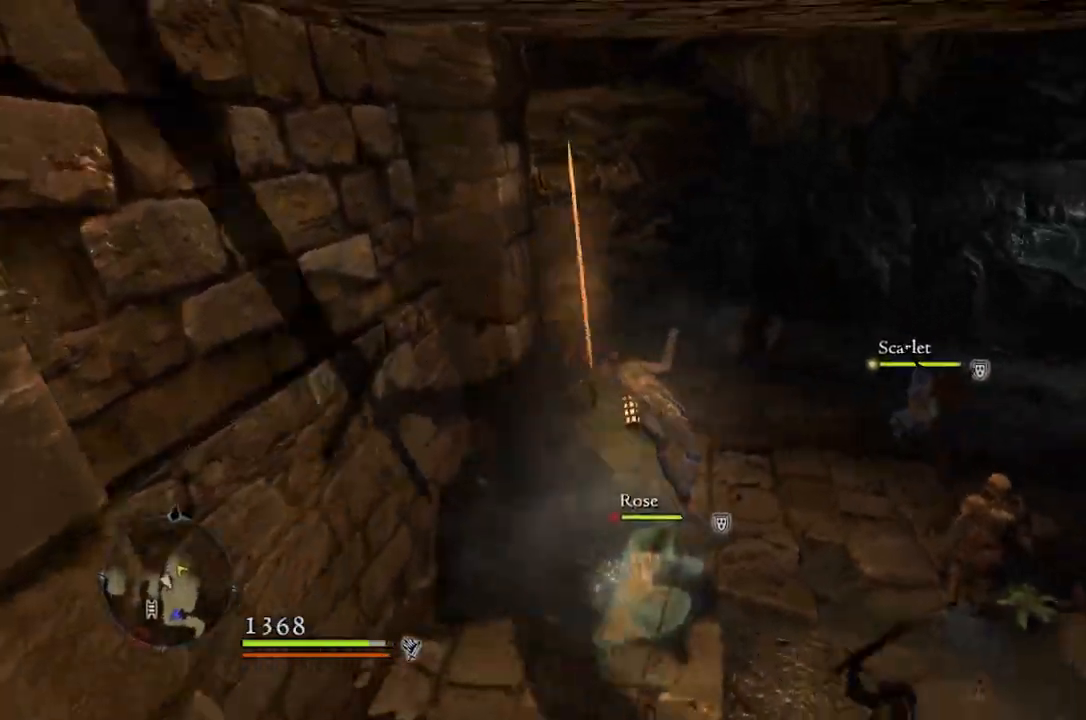
{"buttons": ["A"], "left_stick": "center", "right_stick": "center", "events": [[300, "A", "down"], [367, "A", "up"], [467, "A", "down"]]}
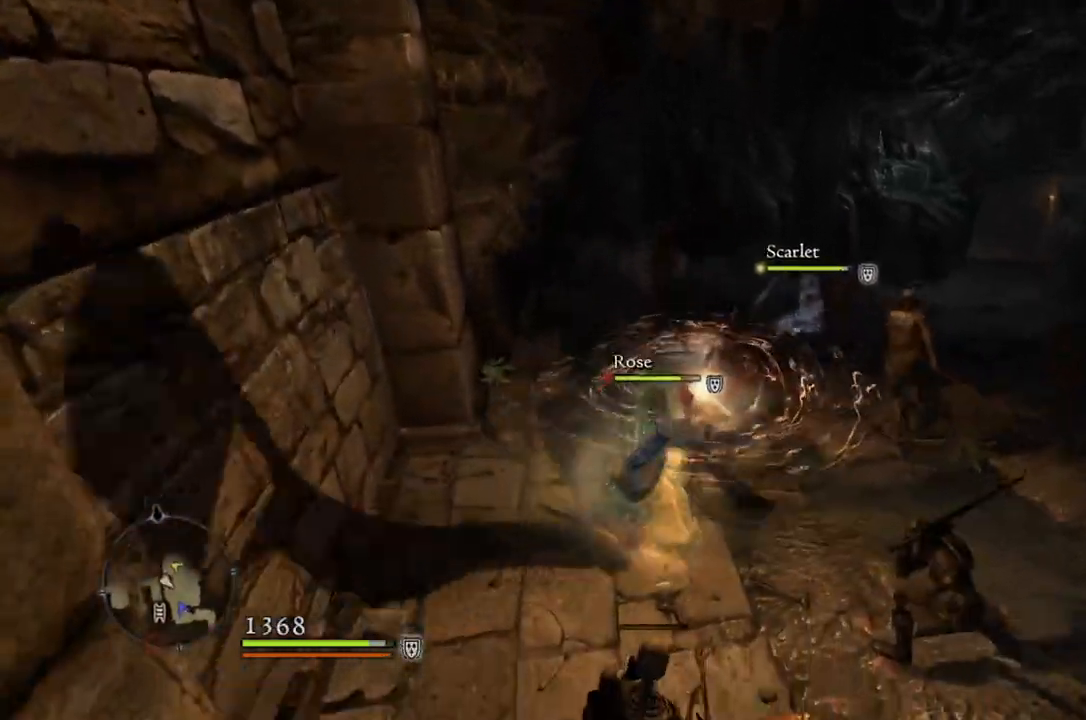
{"buttons": [], "left_stick": "right", "right_stick": "down-right", "events": [[17, "A", "up"], [100, "A", "down"], [167, "A", "up"], [367, "left_stick", "right"], [367, "right_stick", "down-right"]]}
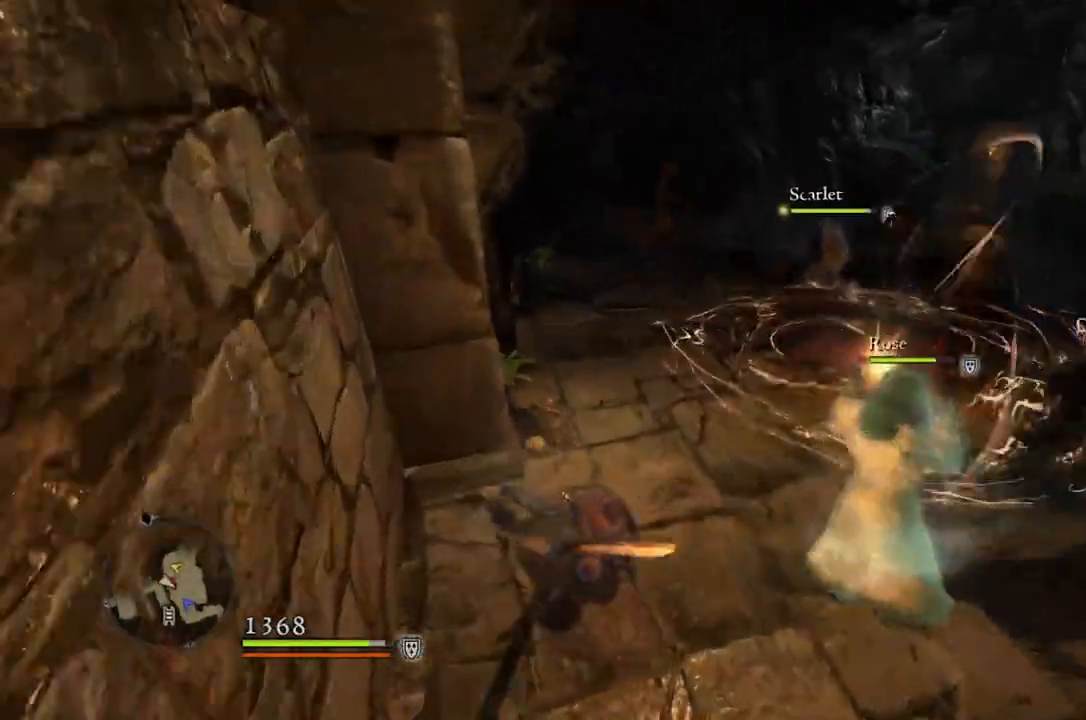
{"buttons": [], "left_stick": "up", "right_stick": "center", "events": [[233, "left_stick", "up"], [317, "right_stick", "center"]]}
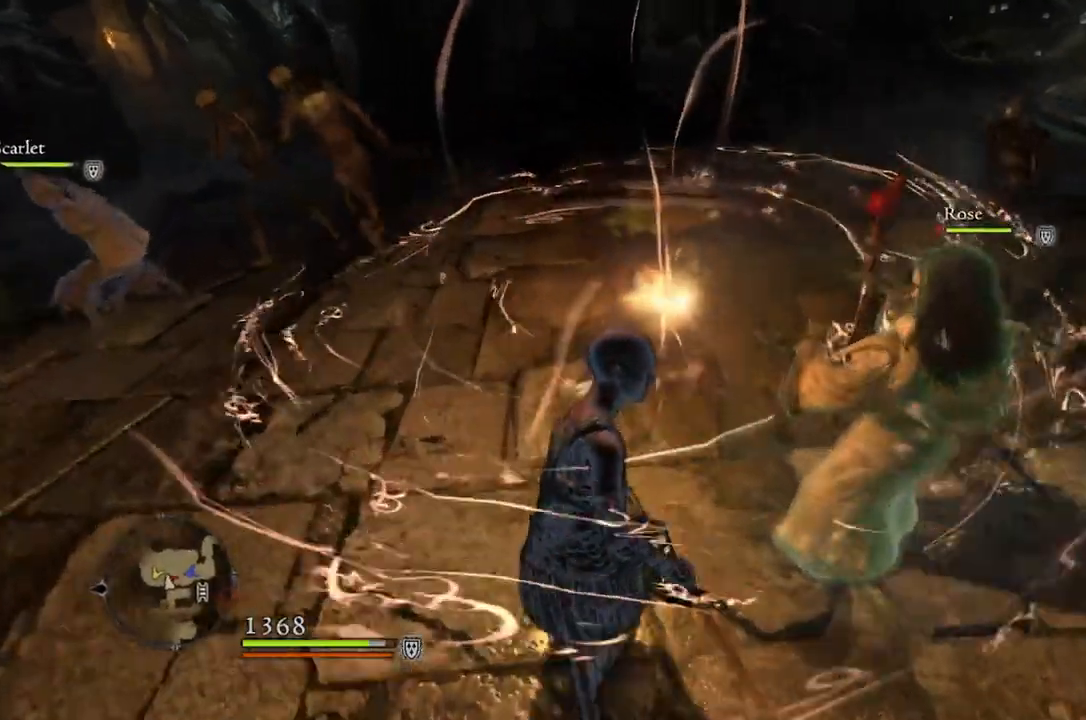
{"buttons": [], "left_stick": "up", "right_stick": "center", "events": [[100, "right_stick", "right"], [467, "right_stick", "center"]]}
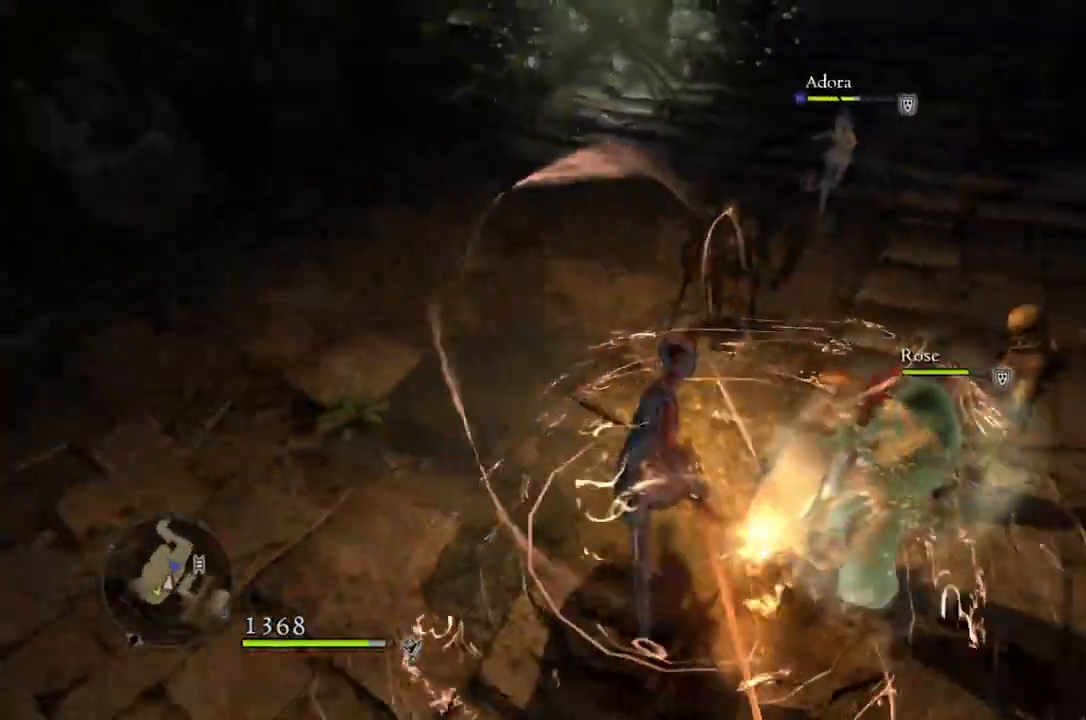
{"buttons": [], "left_stick": "up", "right_stick": "left", "events": [[283, "left_stick", "up-left"], [367, "right_stick", "left"], [383, "left_stick", "up"]]}
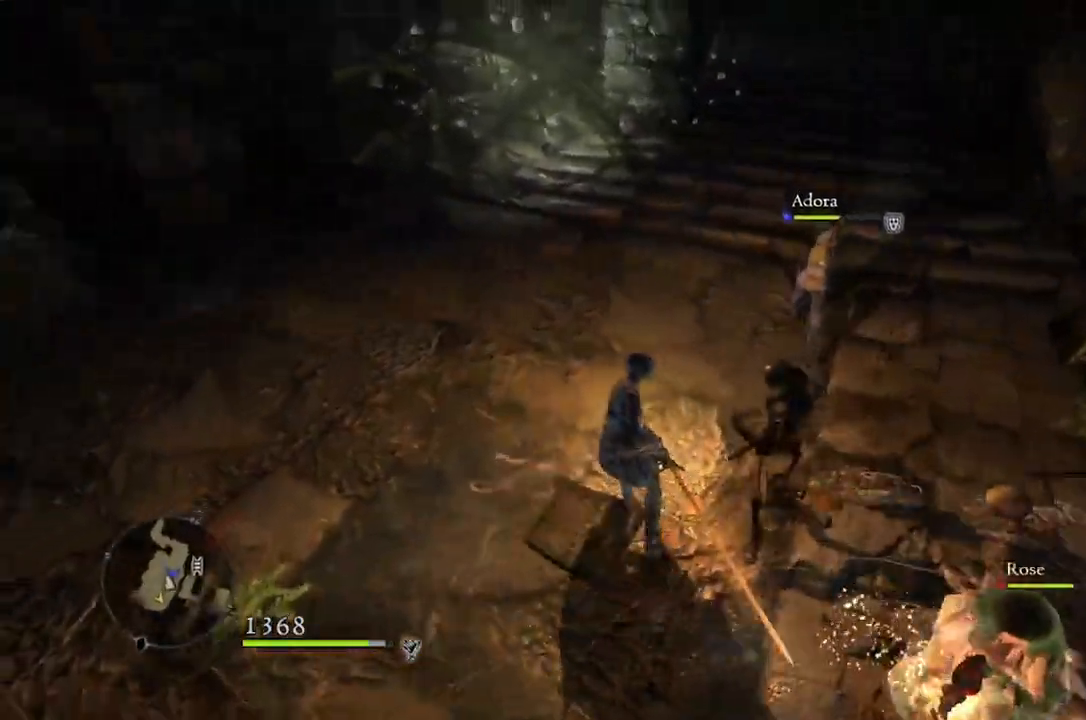
{"buttons": [], "left_stick": "up-right", "right_stick": "left", "events": [[200, "left_stick", "up-right"]]}
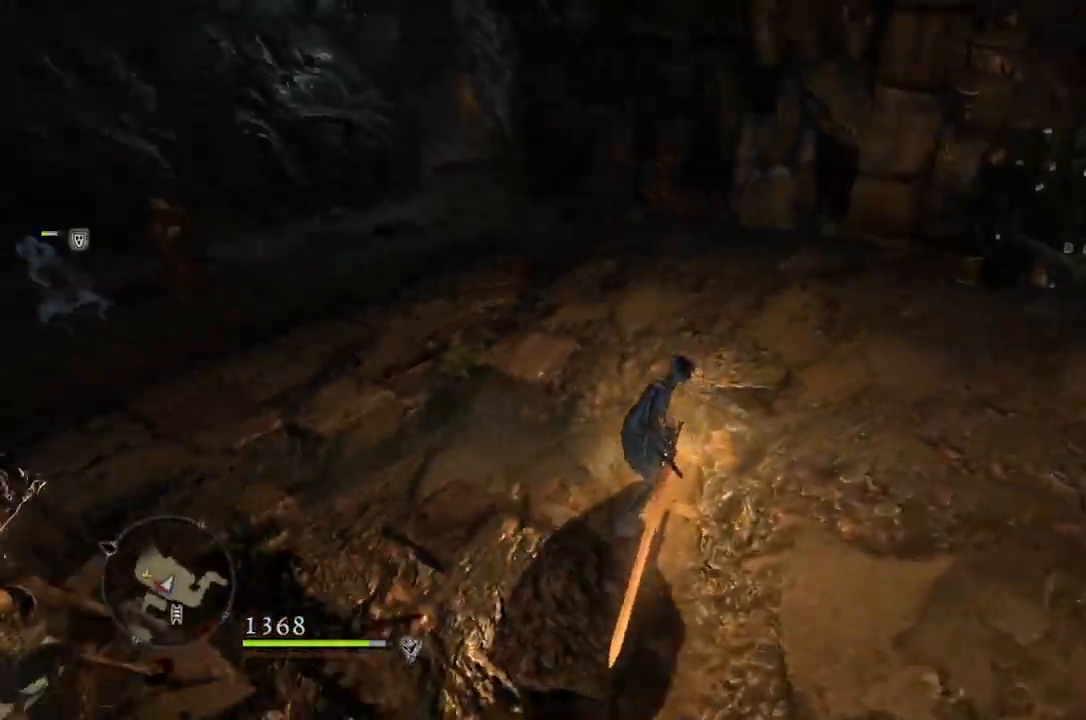
{"buttons": [], "left_stick": "up", "right_stick": "left", "events": [[100, "left_stick", "up"], [167, "right_stick", "center"], [433, "right_stick", "left"]]}
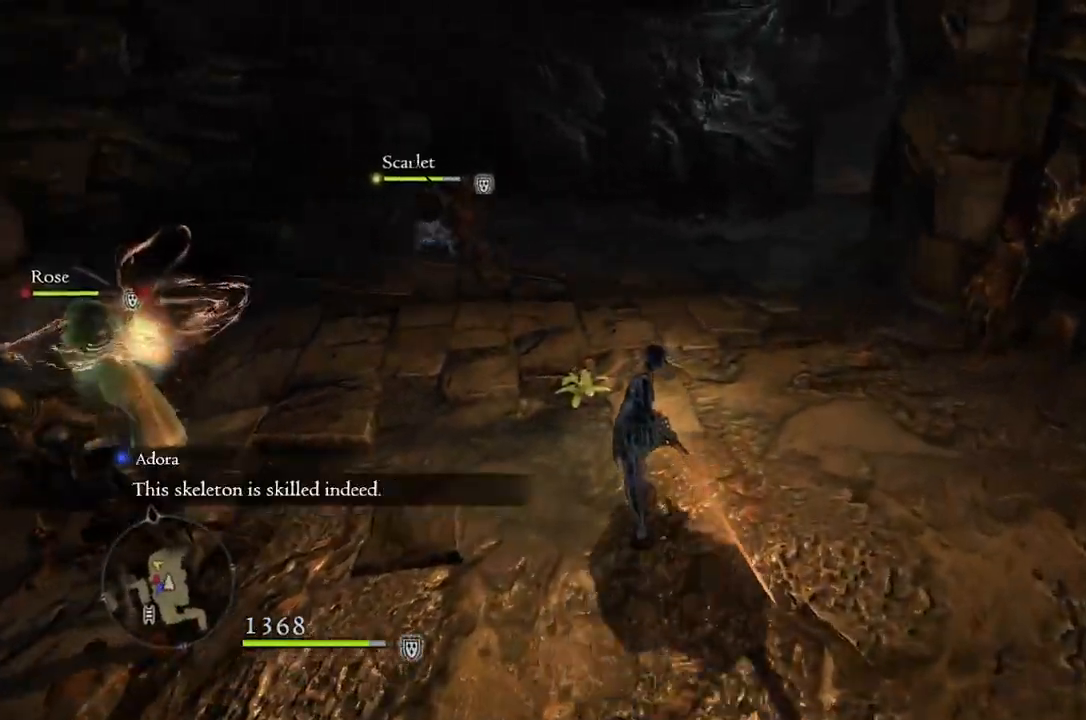
{"buttons": [], "left_stick": "up-right", "right_stick": "center", "events": [[350, "left_stick", "up-right"], [367, "right_stick", "center"]]}
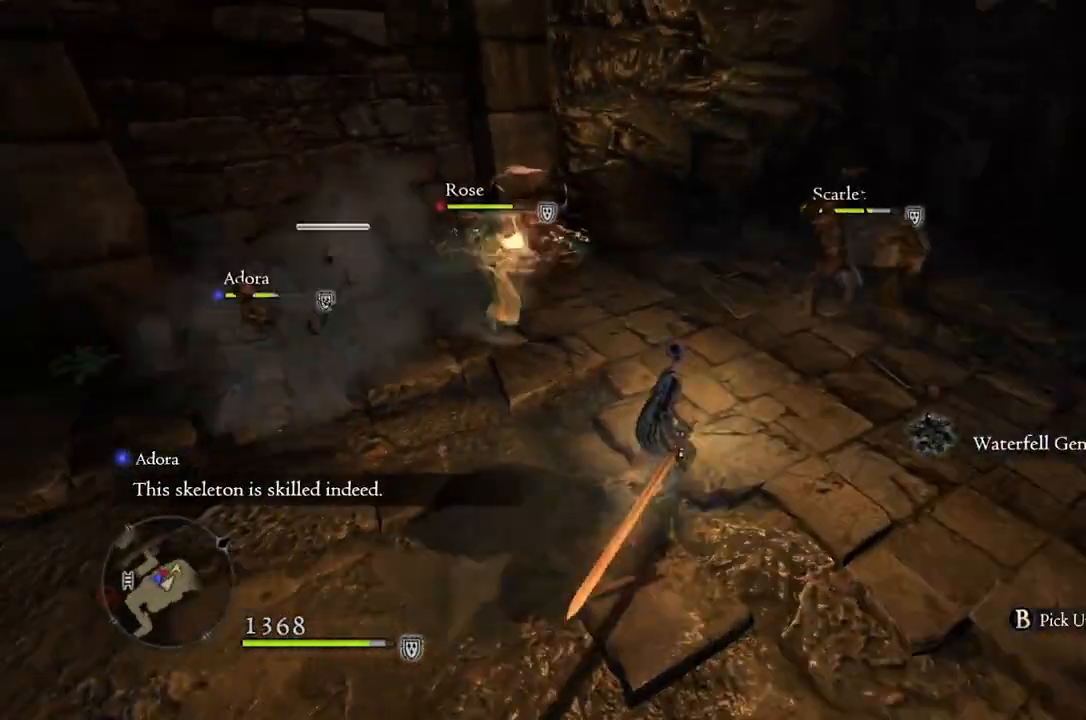
{"buttons": [], "left_stick": "up-right", "right_stick": "center", "events": []}
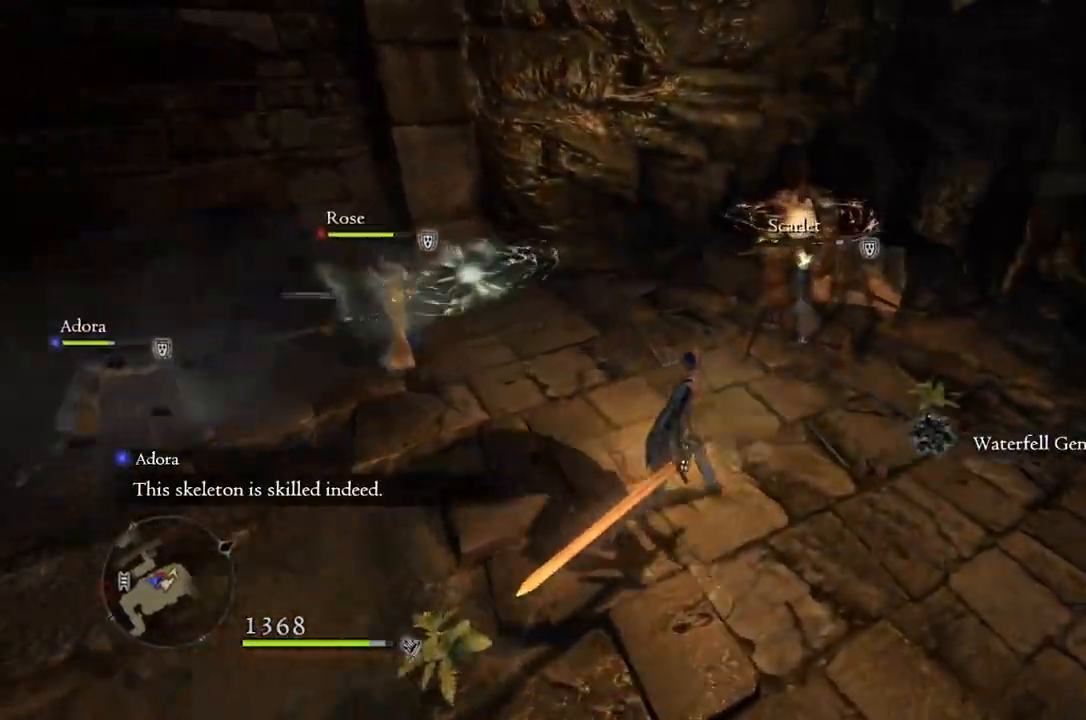
{"buttons": [], "left_stick": "up", "right_stick": "center", "events": [[383, "A", "down"], [383, "left_stick", "up"], [433, "A", "up"]]}
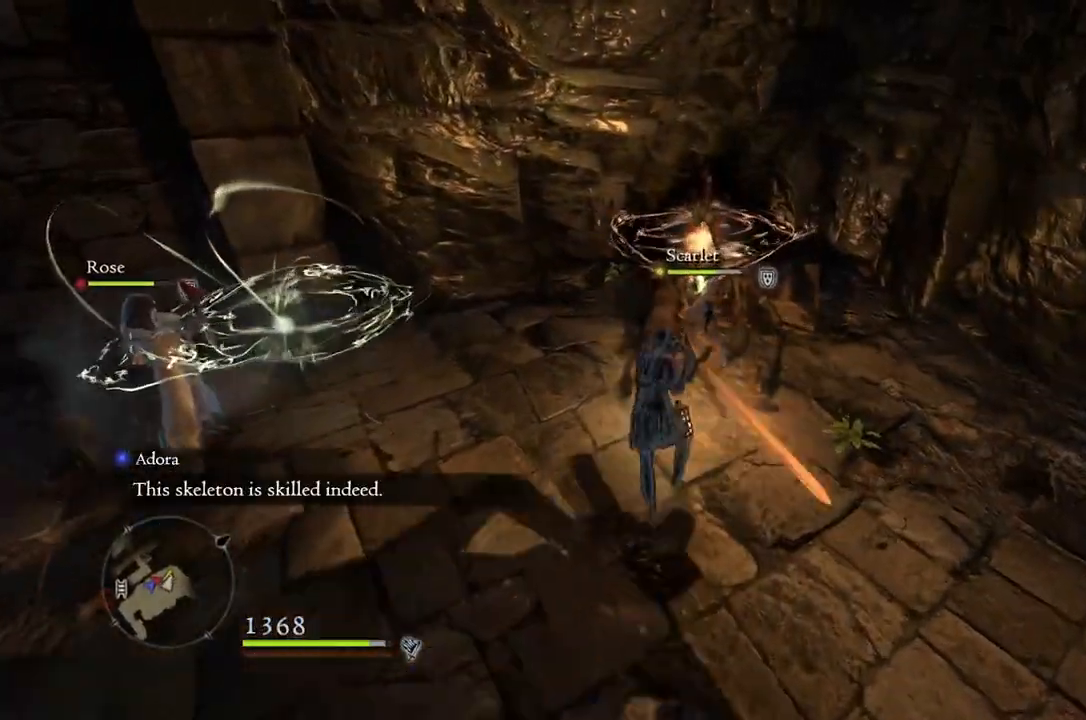
{"buttons": [], "left_stick": "up", "right_stick": "center", "events": [[67, "Y", "down"], [150, "Y", "up"]]}
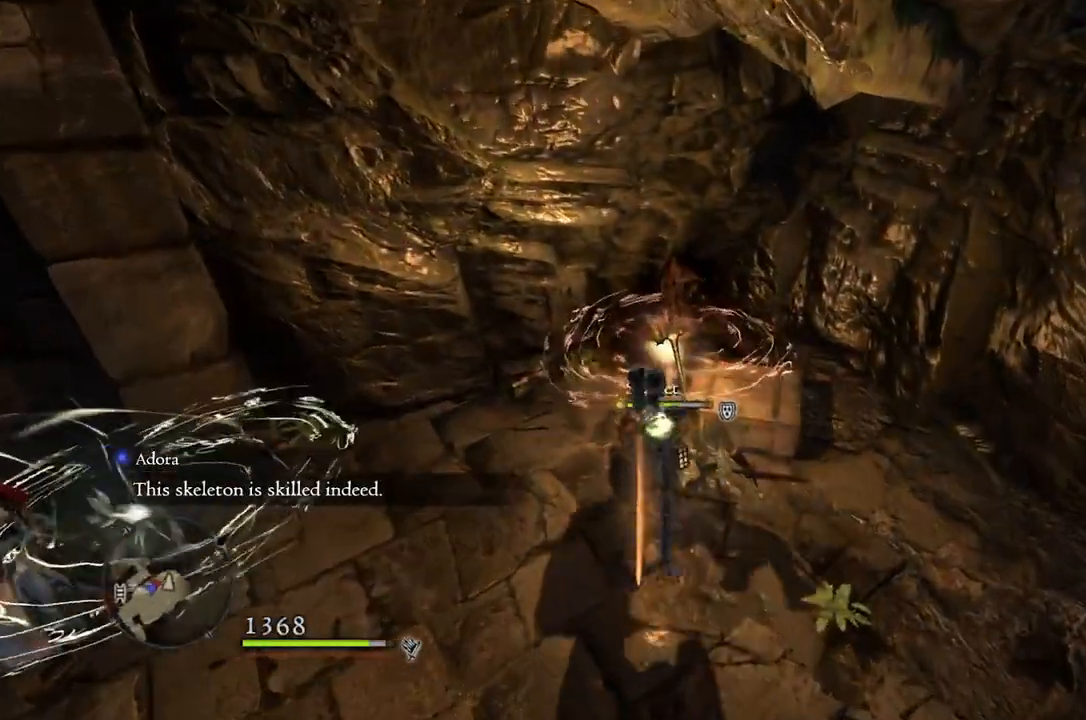
{"buttons": [], "left_stick": "center", "right_stick": "center", "events": [[500, "left_stick", "center"]]}
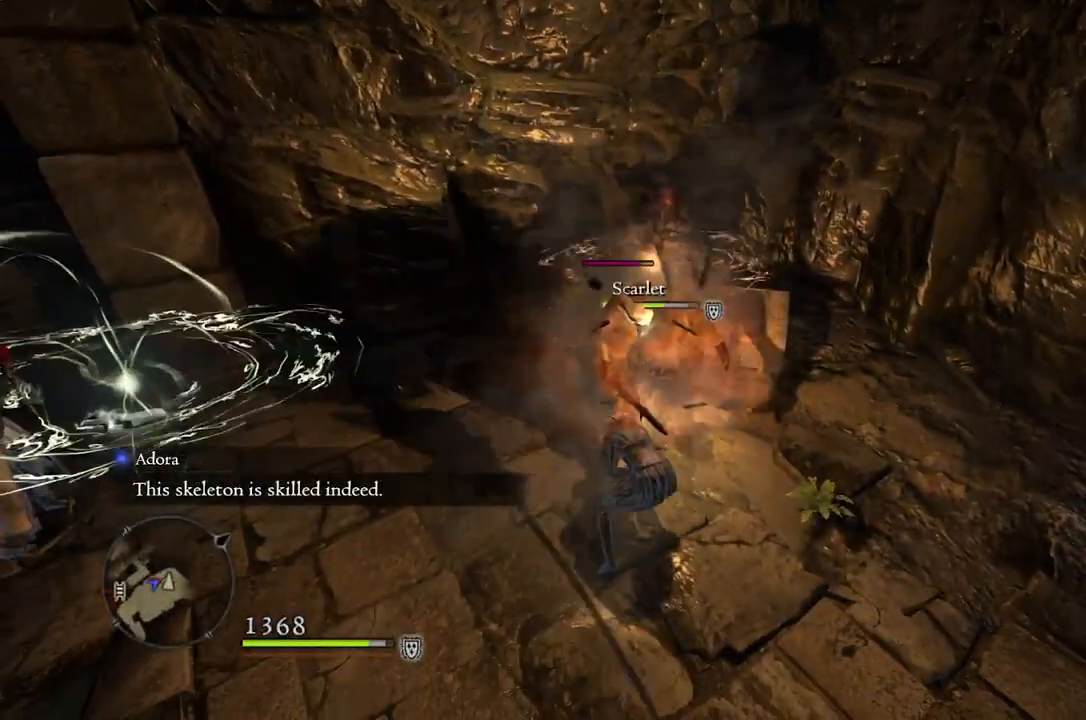
{"buttons": [], "left_stick": "center", "right_stick": "center", "events": []}
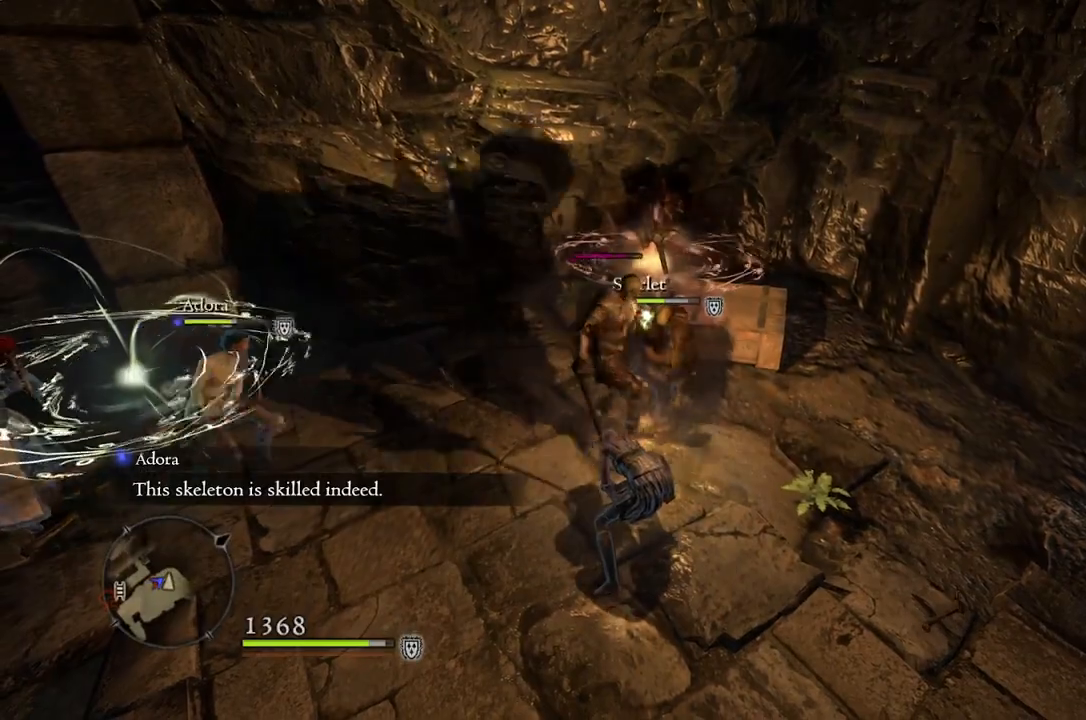
{"buttons": ["A"], "left_stick": "right", "right_stick": "center", "events": [[200, "left_stick", "right"], [433, "A", "down"]]}
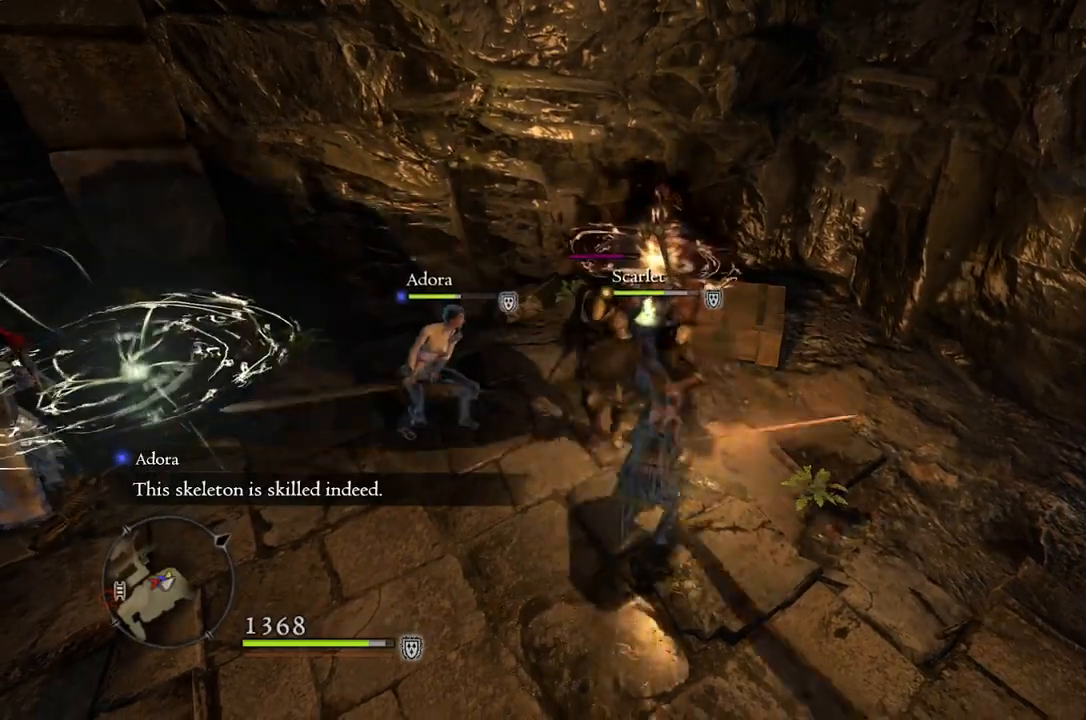
{"buttons": [], "left_stick": "right", "right_stick": "center", "events": [[50, "A", "up"]]}
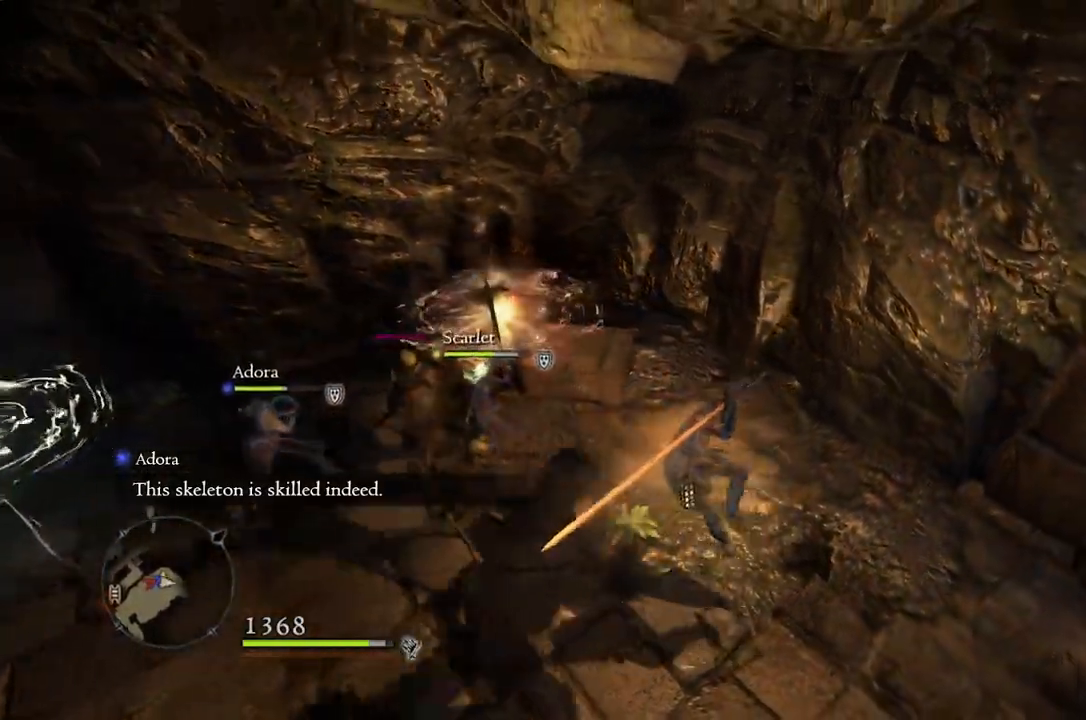
{"buttons": [], "left_stick": "up-right", "right_stick": "left", "events": [[150, "left_stick", "up-right"], [183, "right_stick", "left"]]}